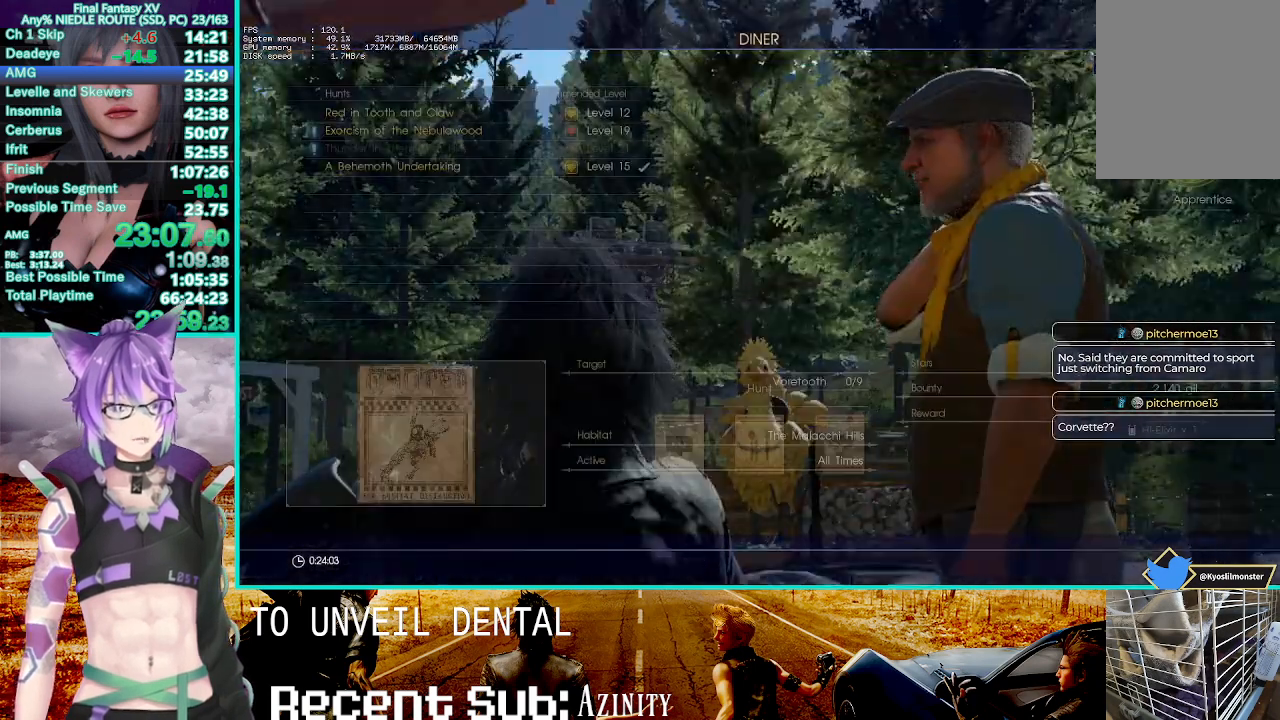
Gameplay with a controller (PlayStation layout); each line is a JSON object with the inputs held at the frame after it. "button_events" lists button changes between this image and that frame as [ms after this image, input, new state], when the widget could be followed in between (sticks are given only as held states).
{"buttons": ["CROSS", "DPAD_DOWN"], "left_stick": "center", "right_stick": "center", "button_events": [[417, "DPAD_DOWN", "down"], [483, "CROSS", "down"]]}
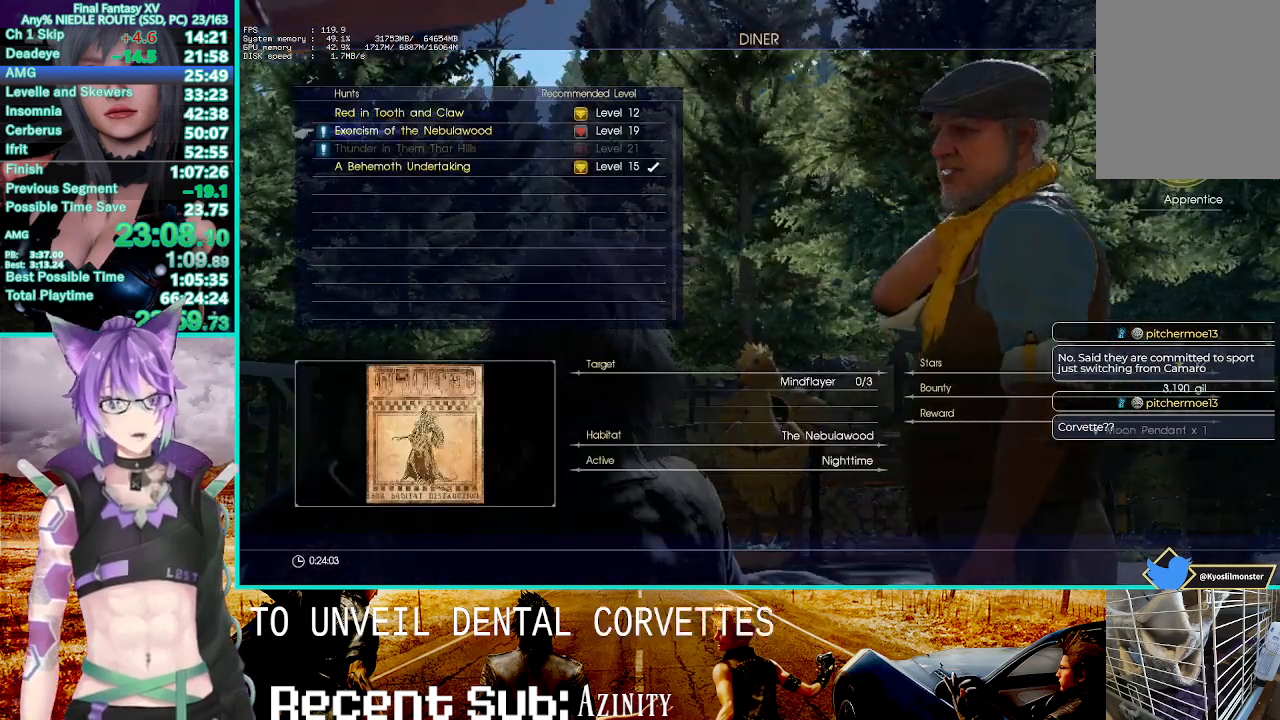
{"buttons": [], "left_stick": "center", "right_stick": "center", "button_events": [[50, "DPAD_DOWN", "up"], [67, "CROSS", "up"], [150, "CROSS", "down"], [250, "CROSS", "up"], [333, "CROSS", "down"], [450, "CROSS", "up"]]}
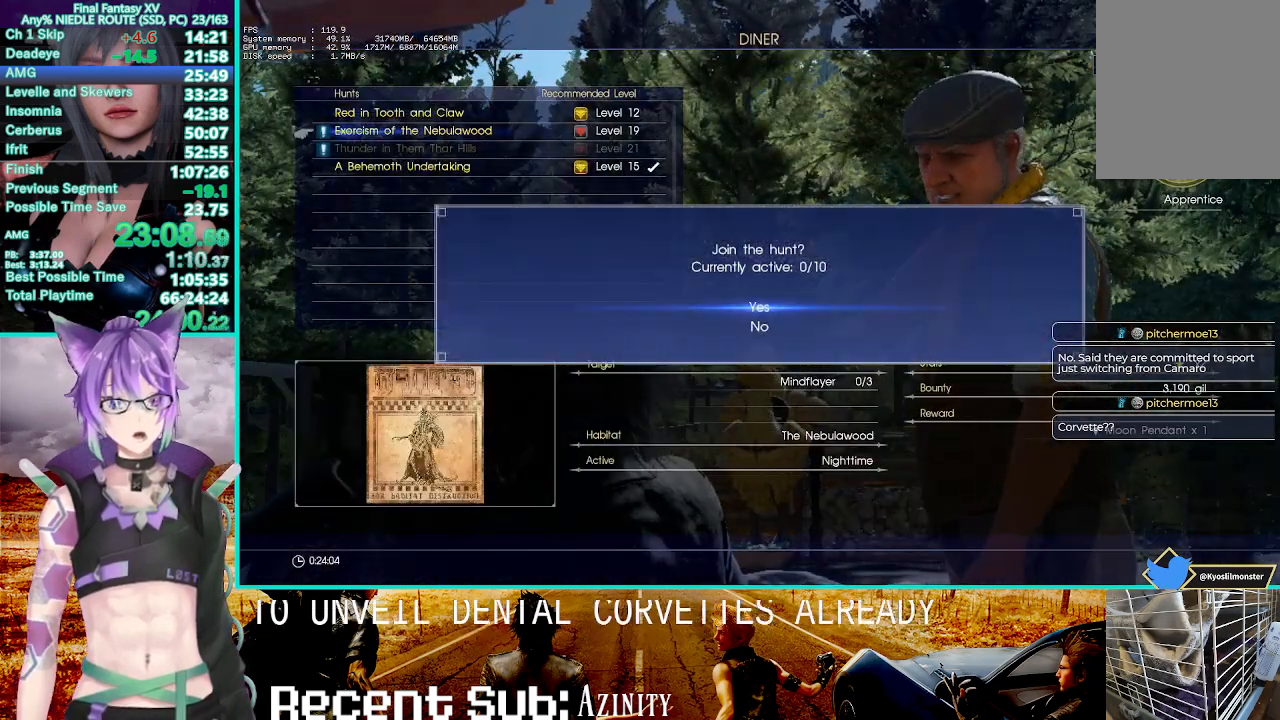
{"buttons": [], "left_stick": "center", "right_stick": "center", "button_events": [[33, "CROSS", "down"], [117, "CROSS", "up"], [183, "CROSS", "down"], [267, "CROSS", "up"], [333, "CROSS", "down"], [450, "CROSS", "up"]]}
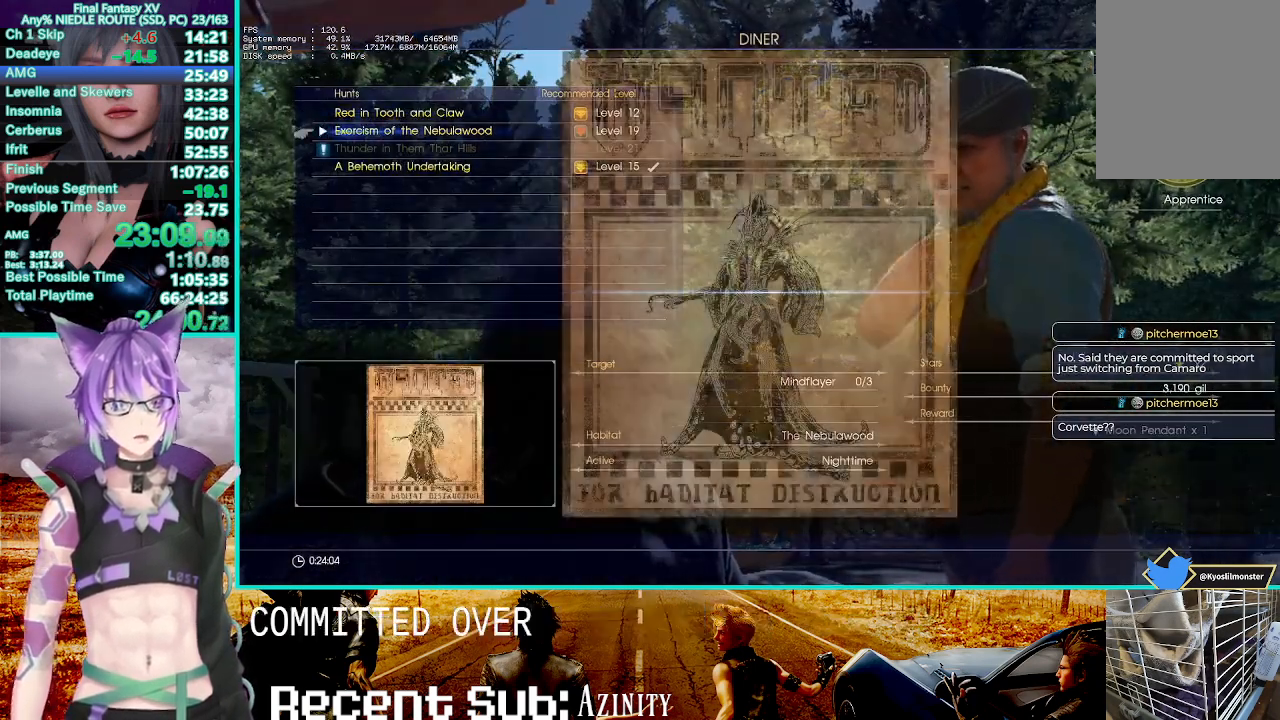
{"buttons": [], "left_stick": "center", "right_stick": "center", "button_events": [[167, "CROSS", "down"], [300, "CROSS", "up"], [417, "CROSS", "down"], [500, "CROSS", "up"]]}
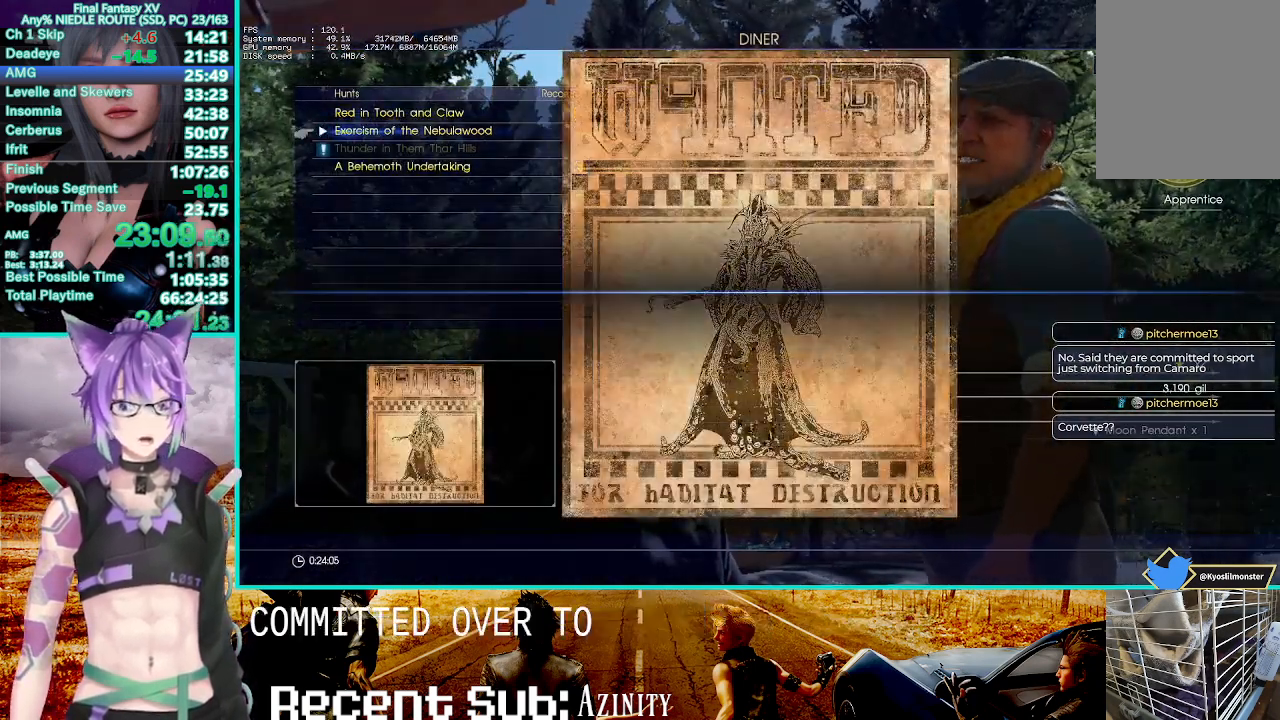
{"buttons": ["CROSS"], "left_stick": "center", "right_stick": "center", "button_events": [[200, "CROSS", "down"], [367, "CROSS", "up"], [483, "CROSS", "down"]]}
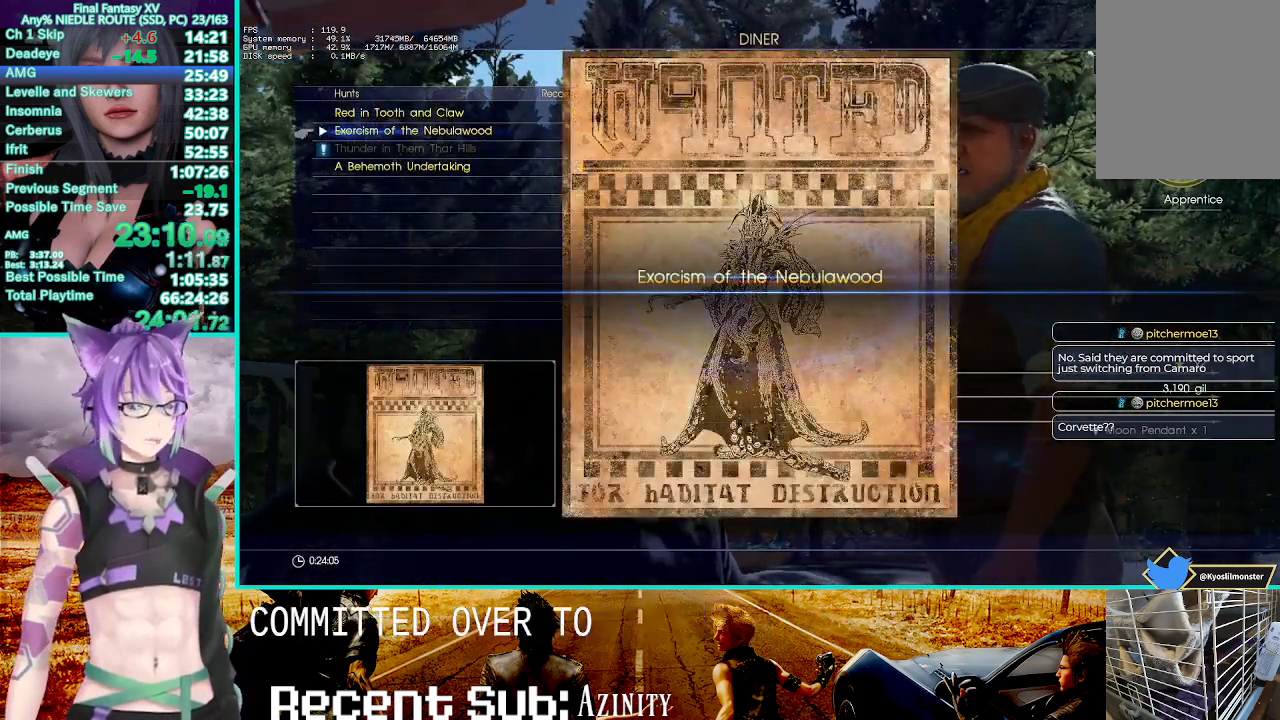
{"buttons": ["CROSS"], "left_stick": "center", "right_stick": "center", "button_events": [[83, "CROSS", "up"], [200, "CROSS", "down"], [350, "CROSS", "up"], [483, "CROSS", "down"]]}
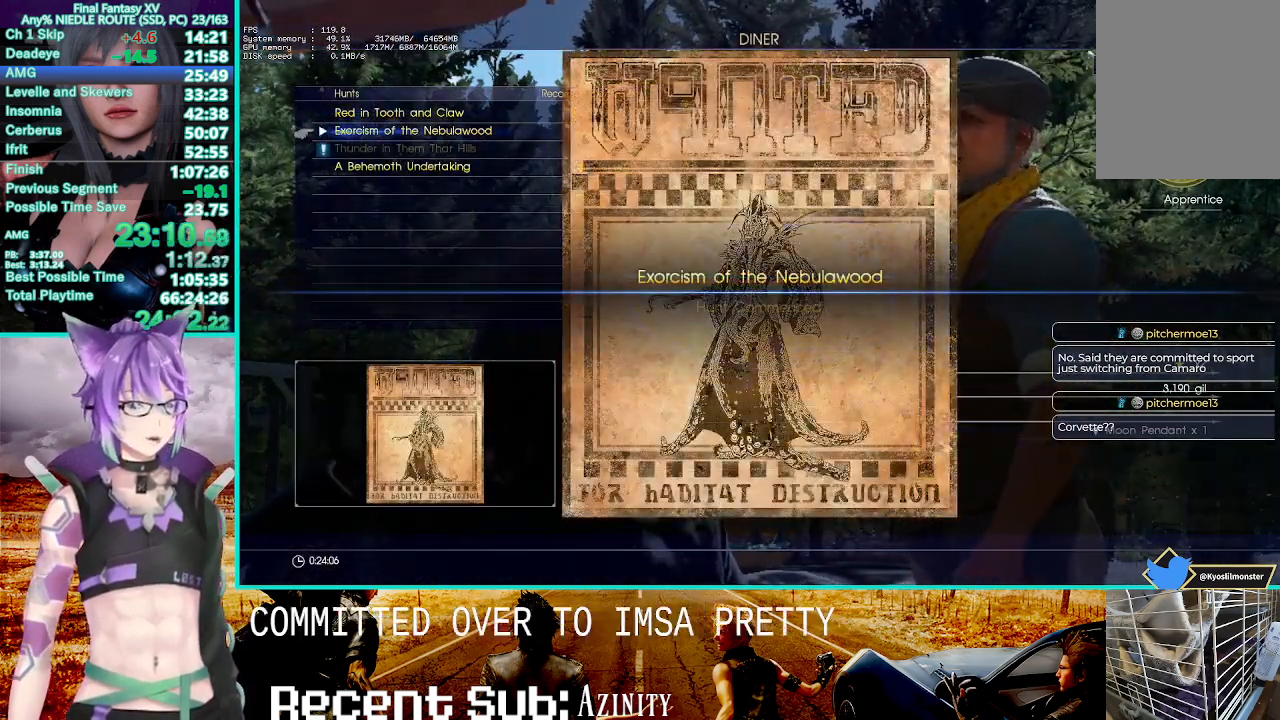
{"buttons": ["CROSS"], "left_stick": "center", "right_stick": "center", "button_events": [[83, "CROSS", "up"], [200, "CROSS", "down"], [317, "CROSS", "up"], [450, "CROSS", "down"]]}
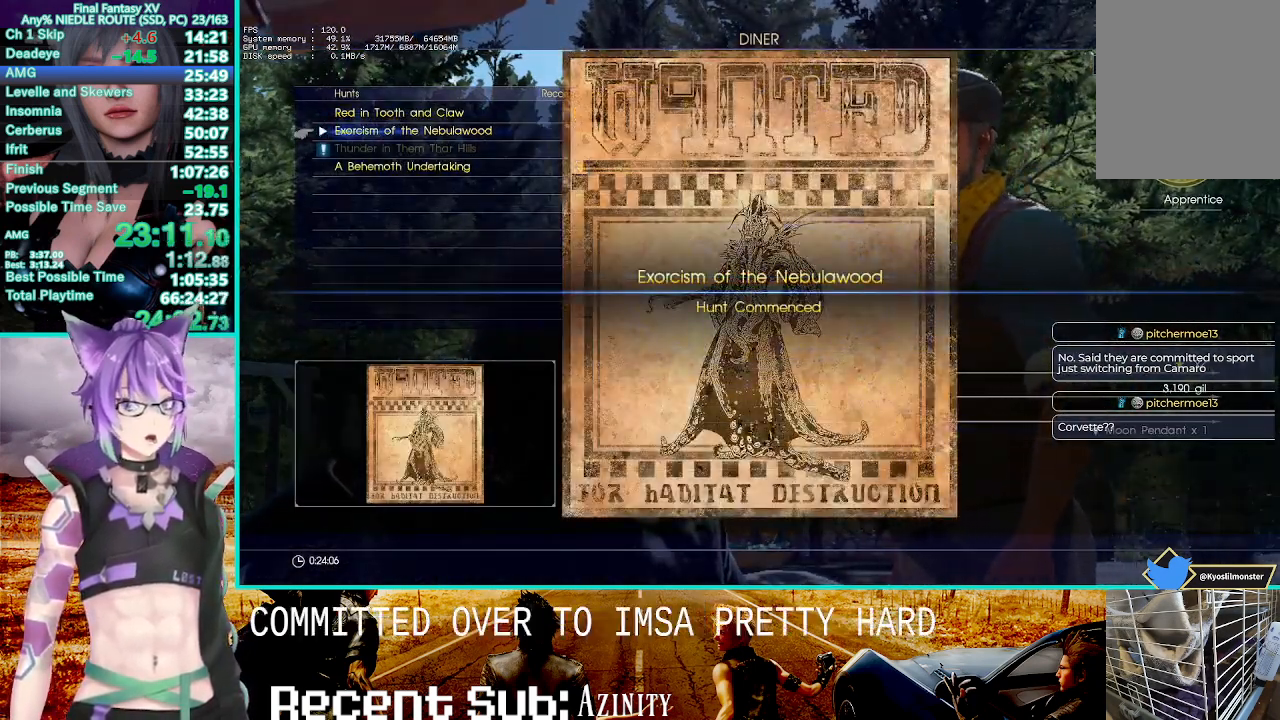
{"buttons": ["CROSS"], "left_stick": "center", "right_stick": "center", "button_events": [[83, "CROSS", "up"], [167, "CROSS", "down"], [300, "CROSS", "up"], [450, "CROSS", "down"]]}
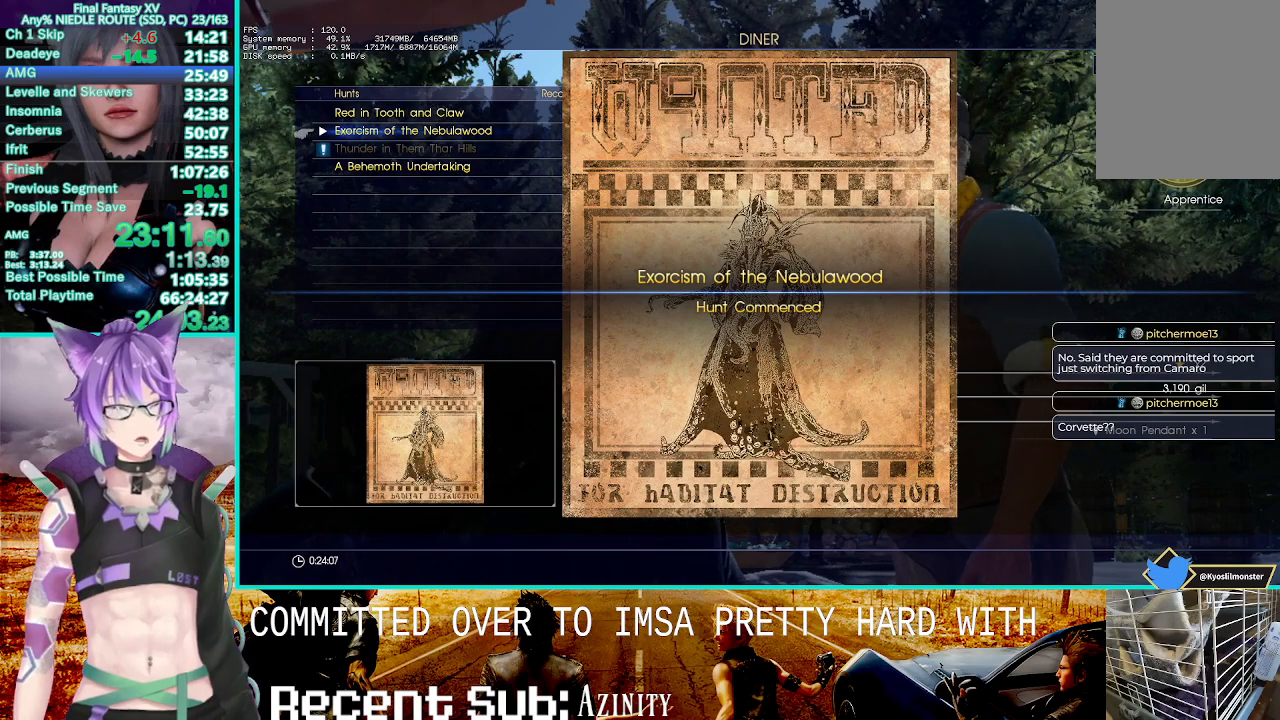
{"buttons": ["CROSS"], "left_stick": "center", "right_stick": "center", "button_events": [[50, "CROSS", "up"], [217, "CROSS", "down"], [350, "CROSS", "up"], [450, "CROSS", "down"]]}
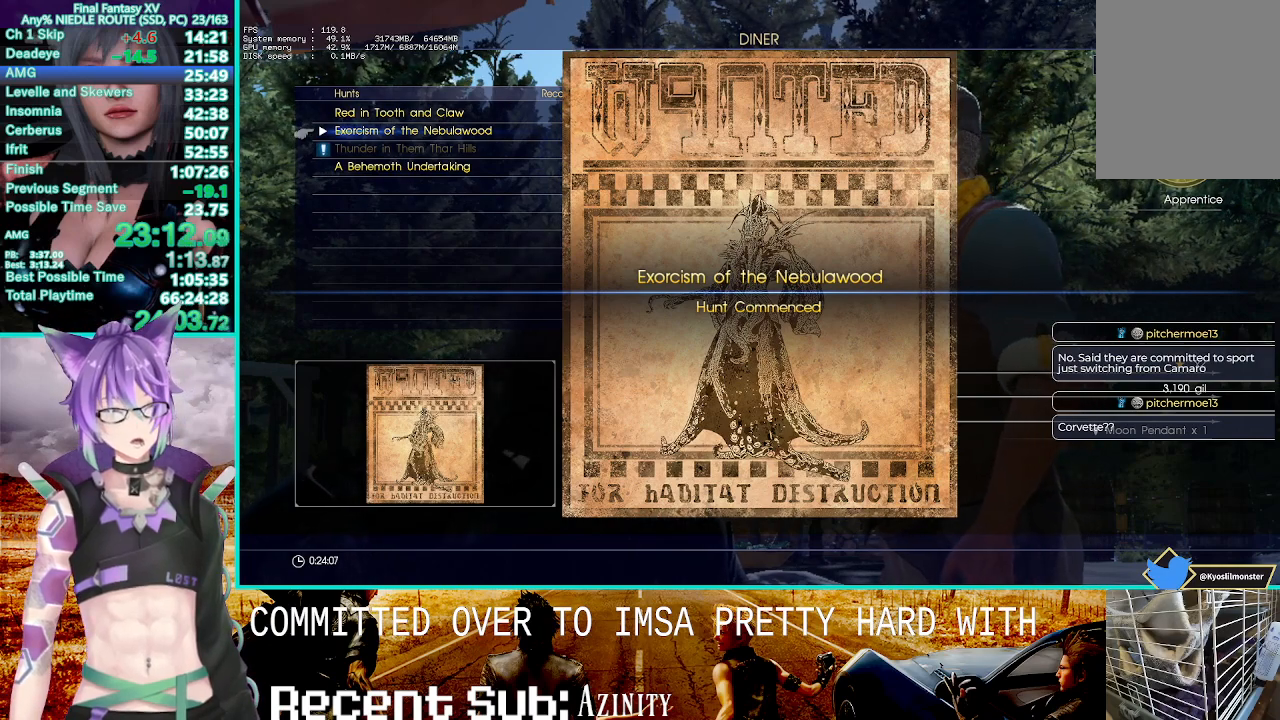
{"buttons": ["CROSS"], "left_stick": "center", "right_stick": "center", "button_events": [[67, "CROSS", "up"], [183, "CROSS", "down"], [300, "CROSS", "up"], [417, "CROSS", "down"]]}
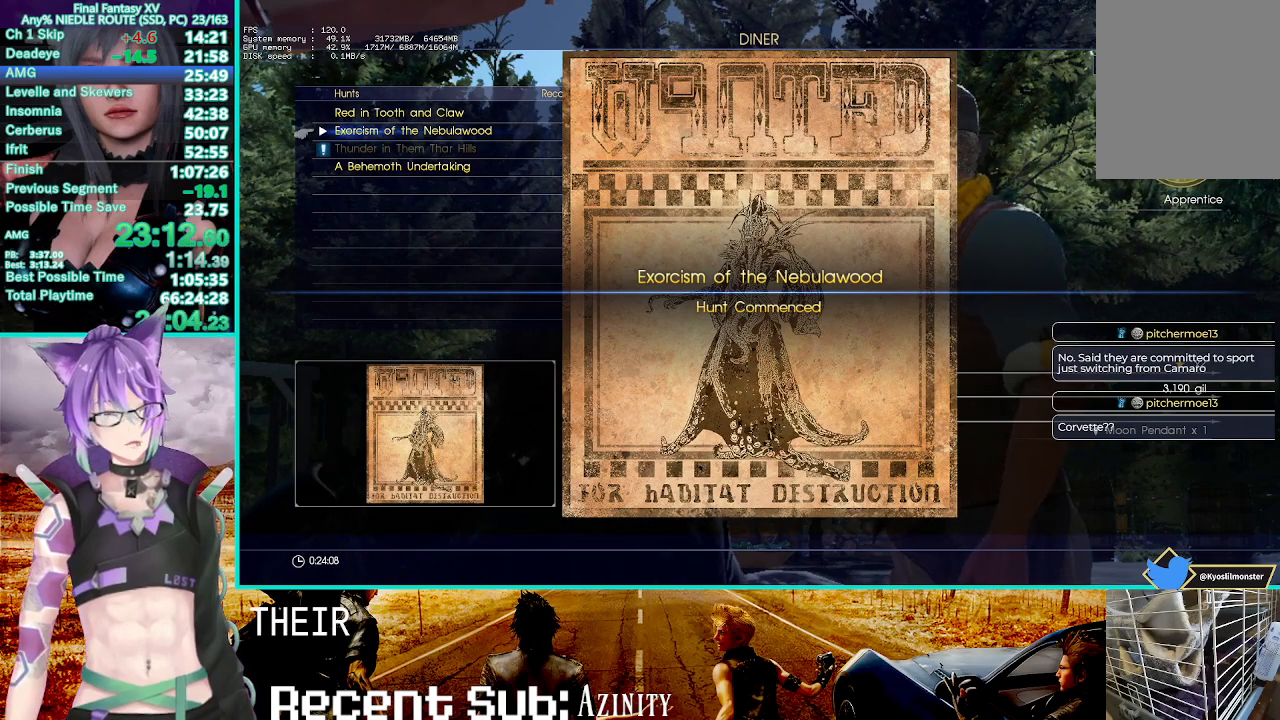
{"buttons": [], "left_stick": "center", "right_stick": "center", "button_events": [[33, "CROSS", "up"], [150, "CROSS", "down"], [233, "CROSS", "up"], [350, "CROSS", "down"], [450, "CROSS", "up"]]}
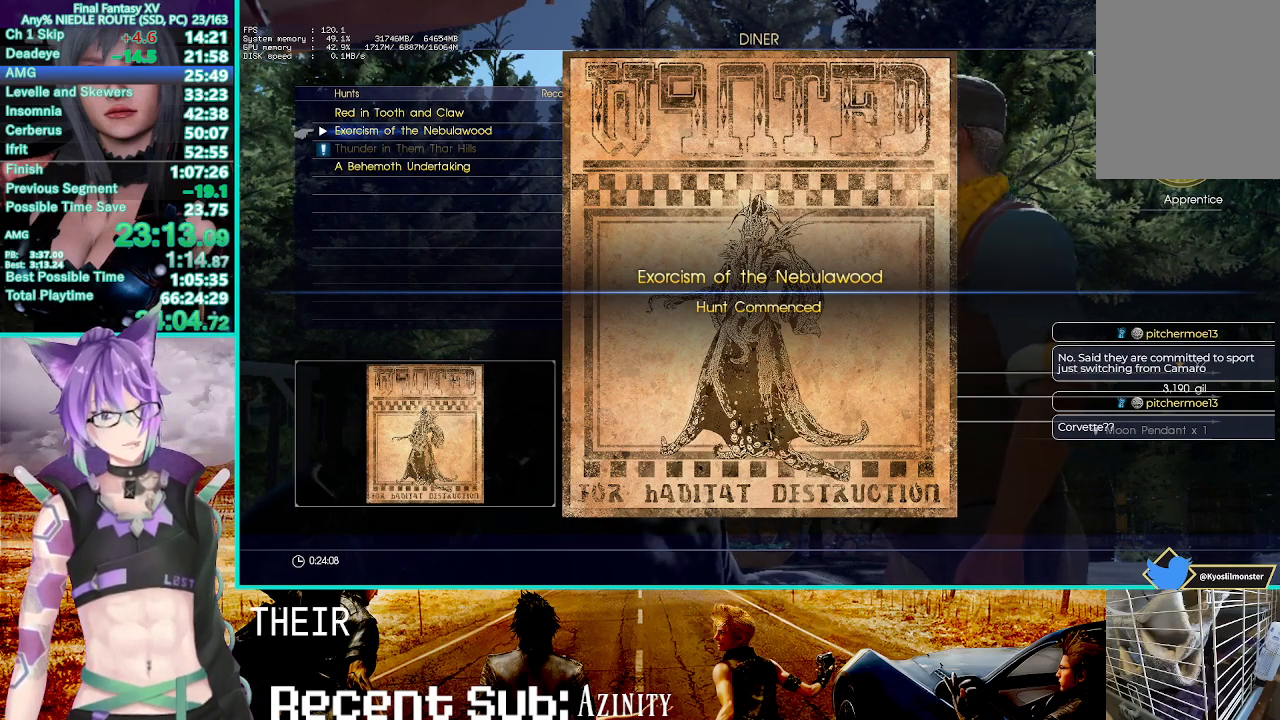
{"buttons": [], "left_stick": "center", "right_stick": "center", "button_events": [[83, "CROSS", "down"], [200, "CROSS", "up"], [333, "CROSS", "down"], [417, "CROSS", "up"]]}